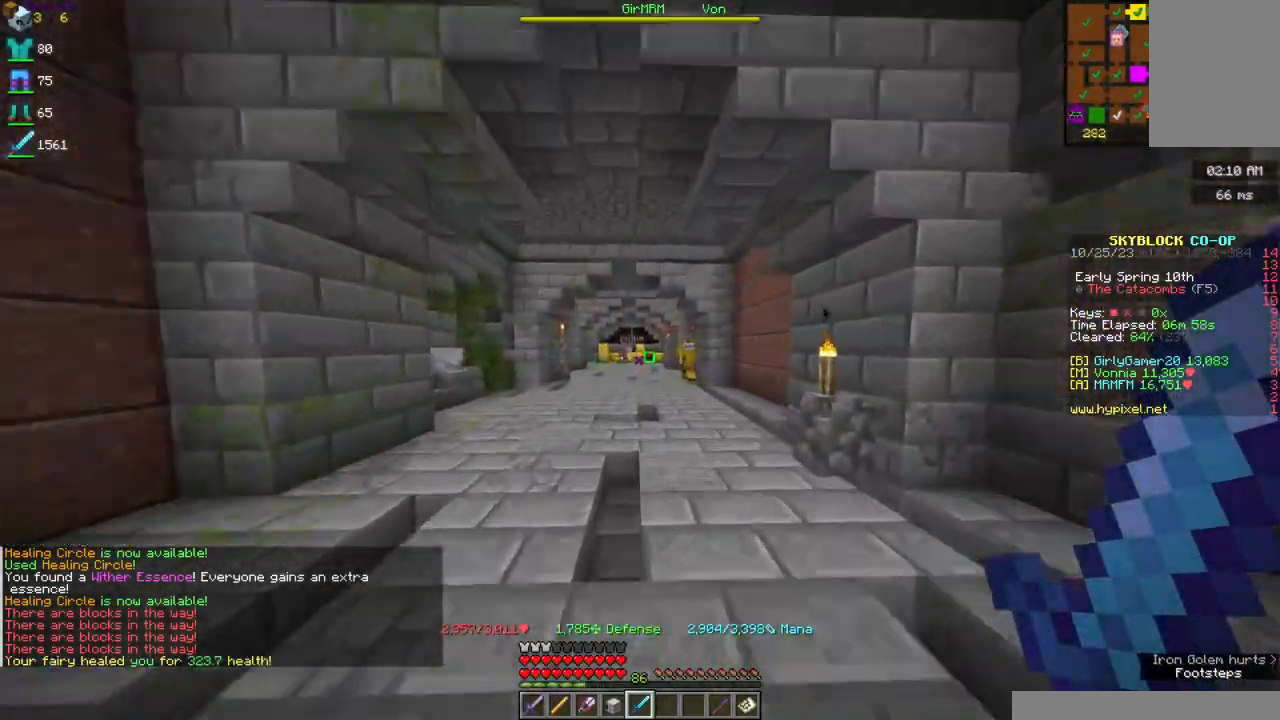
Gameplay with keyboard and mouse; each line is a JSON object with the keys and mouse buttons held at the frame after it. "events" lists presses ("down") and releases ("up") of "a", "d", "s", "space", "w", "mouse_left" and "mouse_right" between this image and that frame as [ms after this image, input, new state], when the widget could be followed in between. "mouse_left", "mouse_right" = the "left", "right" buttons of the "mouse" list. No other keys are recorded. Fast repeated clicks can show as one long hold. Mouse movement is not recorded.
{"keys": ["w"], "mouse": [], "events": [[217, "mouse_right", "up"]]}
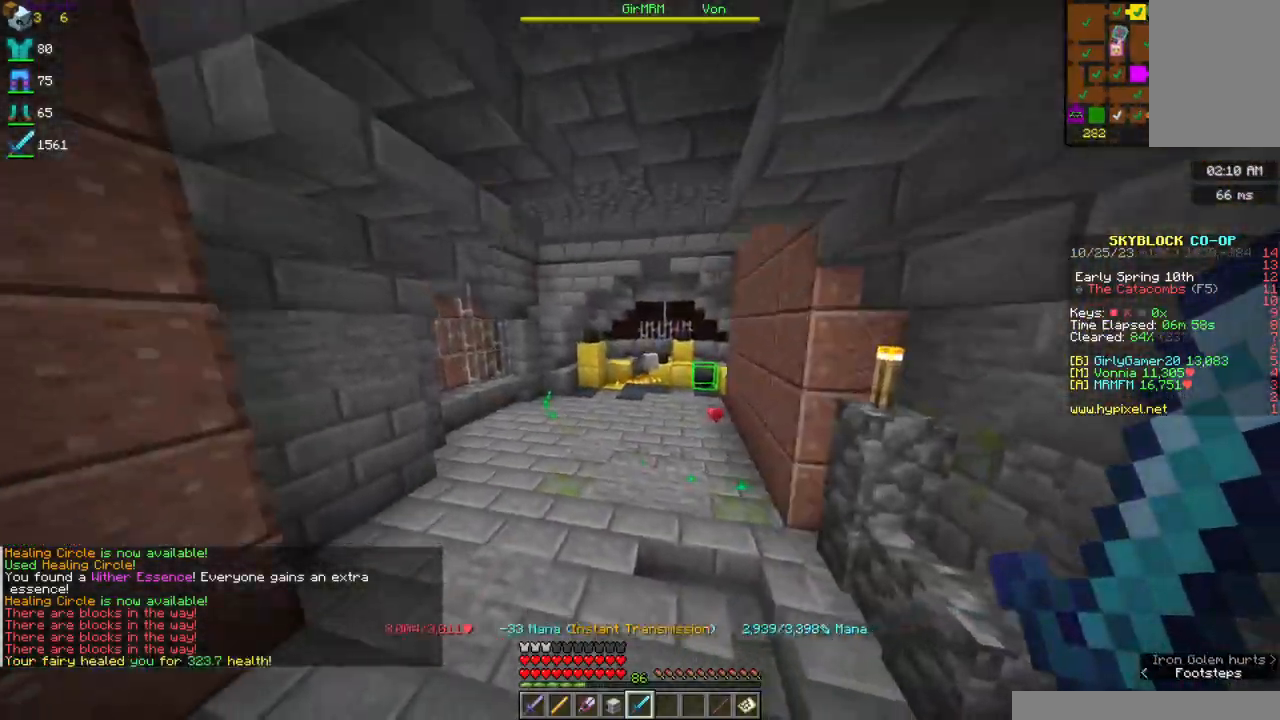
{"keys": ["w"], "mouse": ["right"], "events": [[117, "mouse_right", "down"]]}
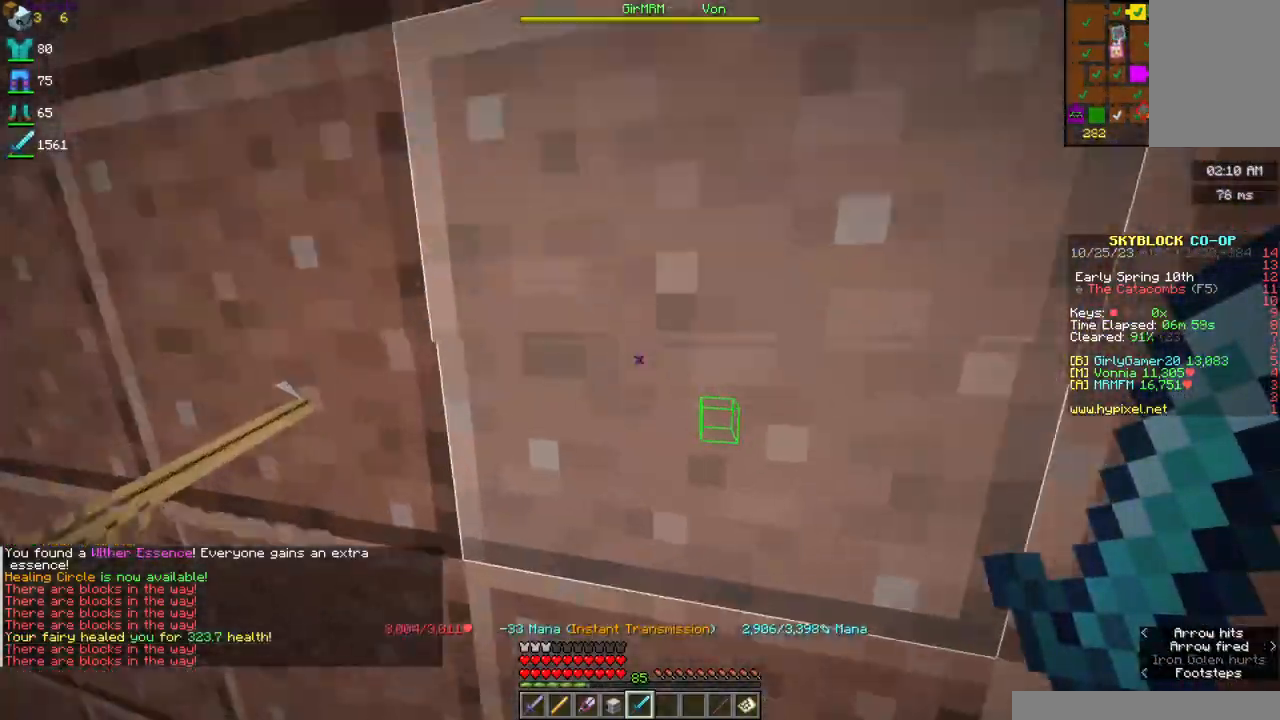
{"keys": [], "mouse": [], "events": [[67, "mouse_right", "up"], [284, "w", "up"]]}
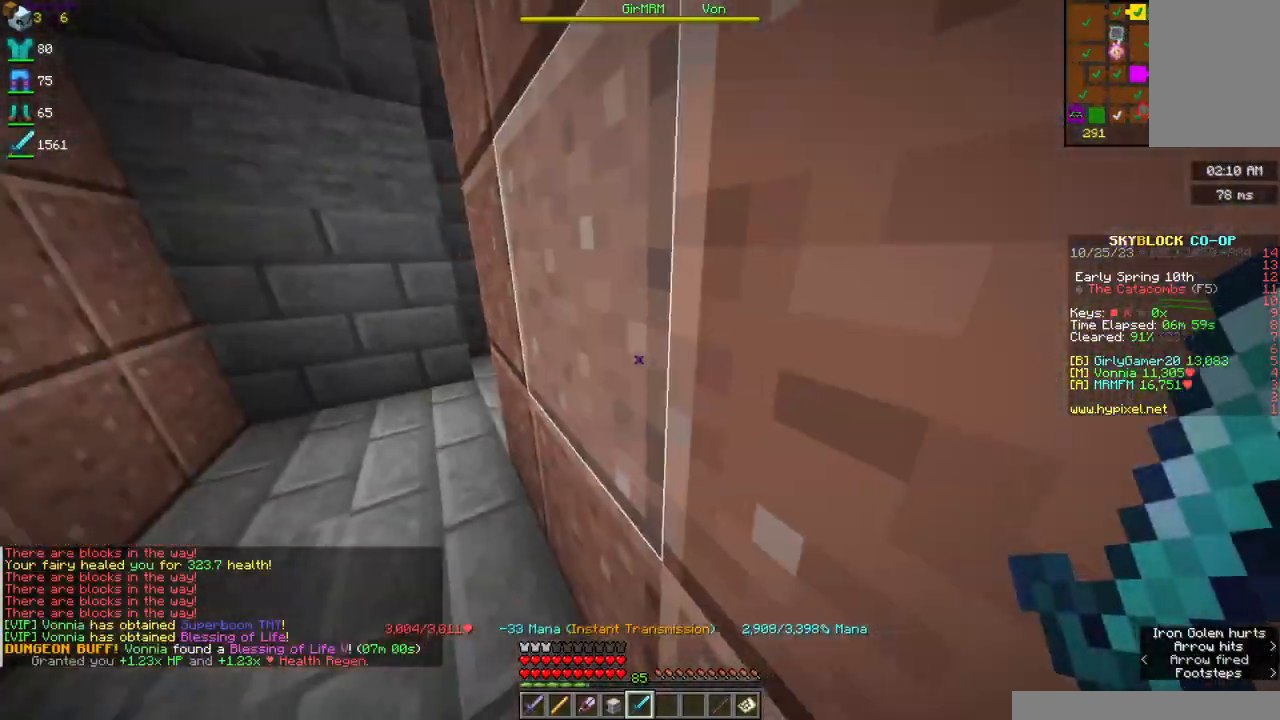
{"keys": ["a"], "mouse": [], "events": [[434, "a", "down"]]}
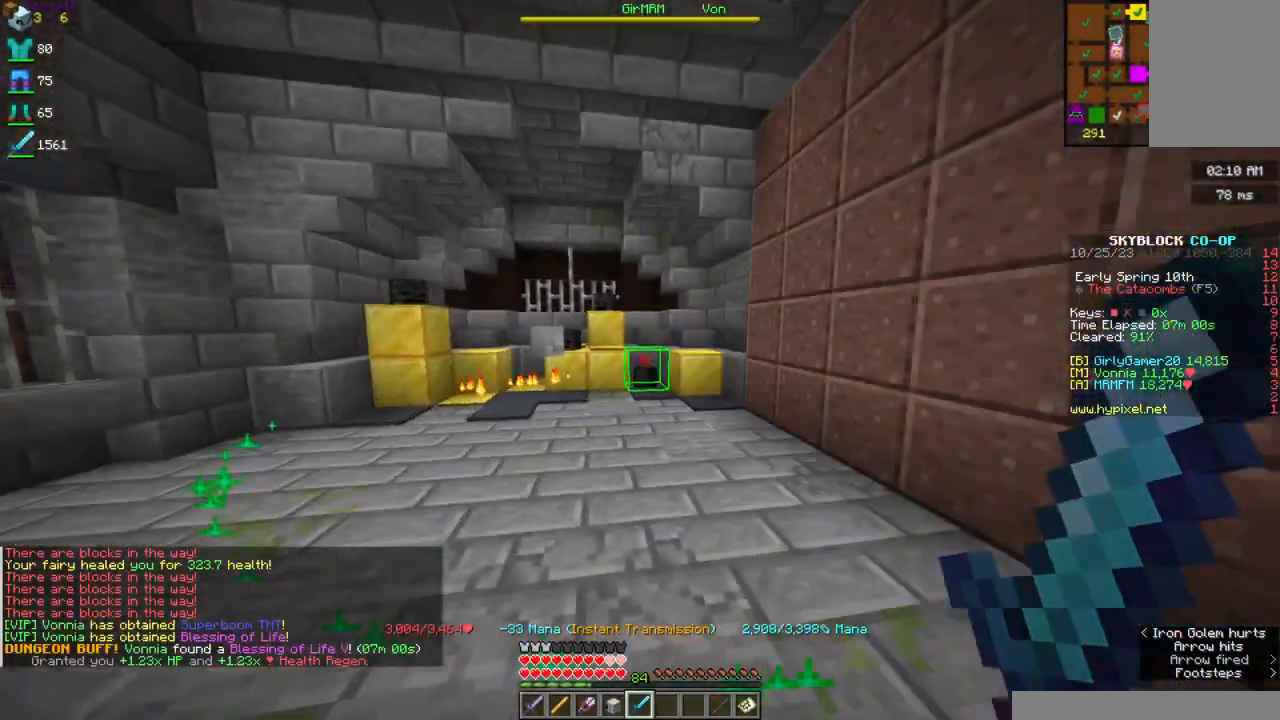
{"keys": ["w"], "mouse": [], "events": [[17, "w", "down"], [167, "a", "up"]]}
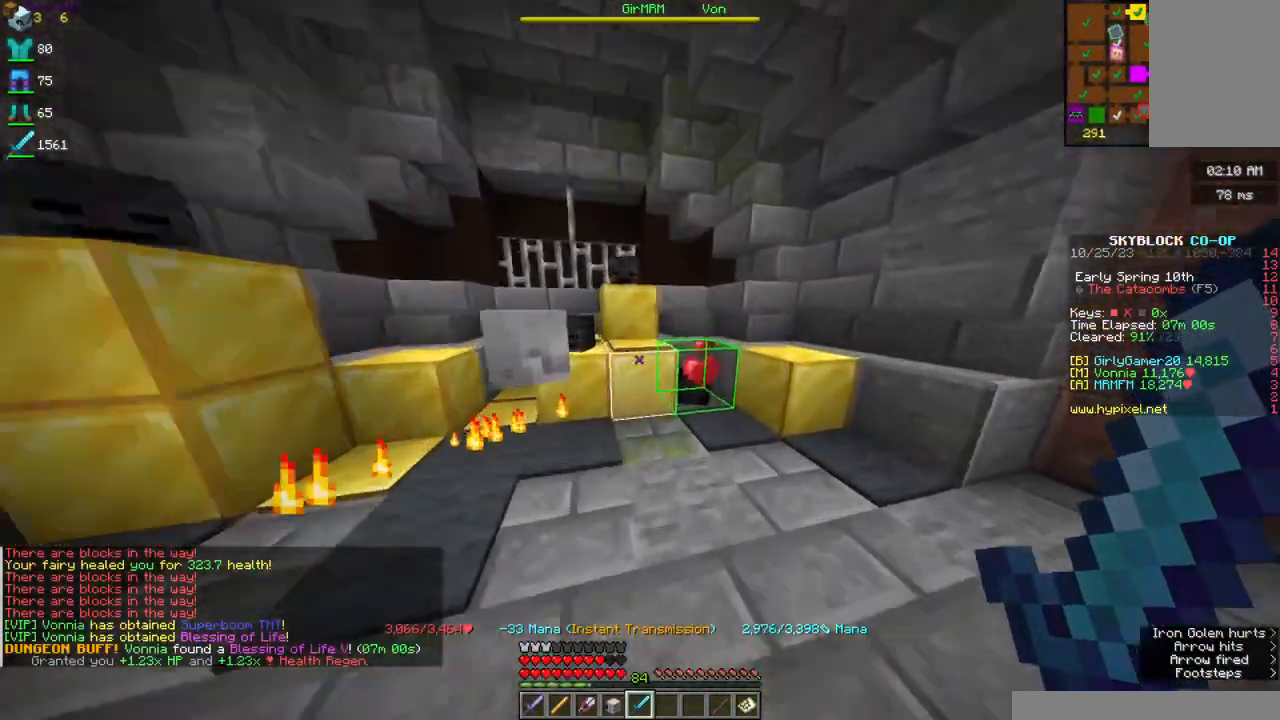
{"keys": [], "mouse": ["right"], "events": [[50, "d", "down"], [250, "d", "up"], [350, "w", "up"], [450, "mouse_right", "down"]]}
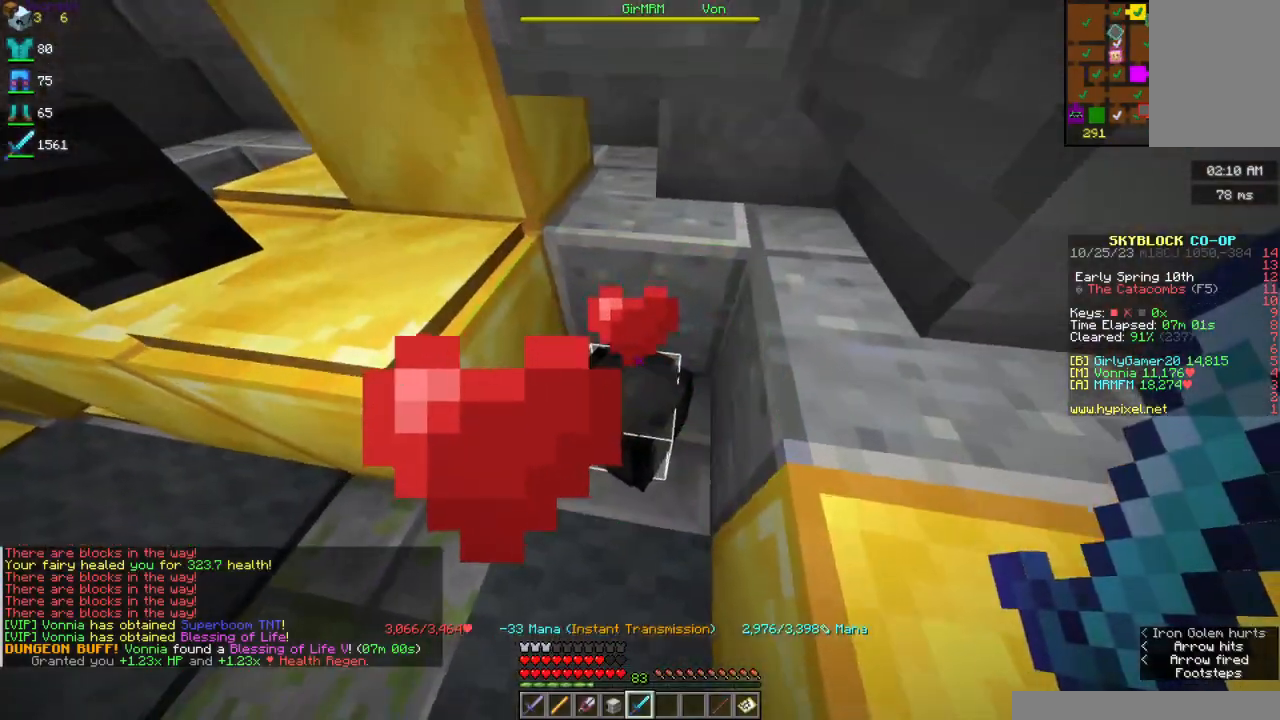
{"keys": [], "mouse": [], "events": [[134, "mouse_right", "up"]]}
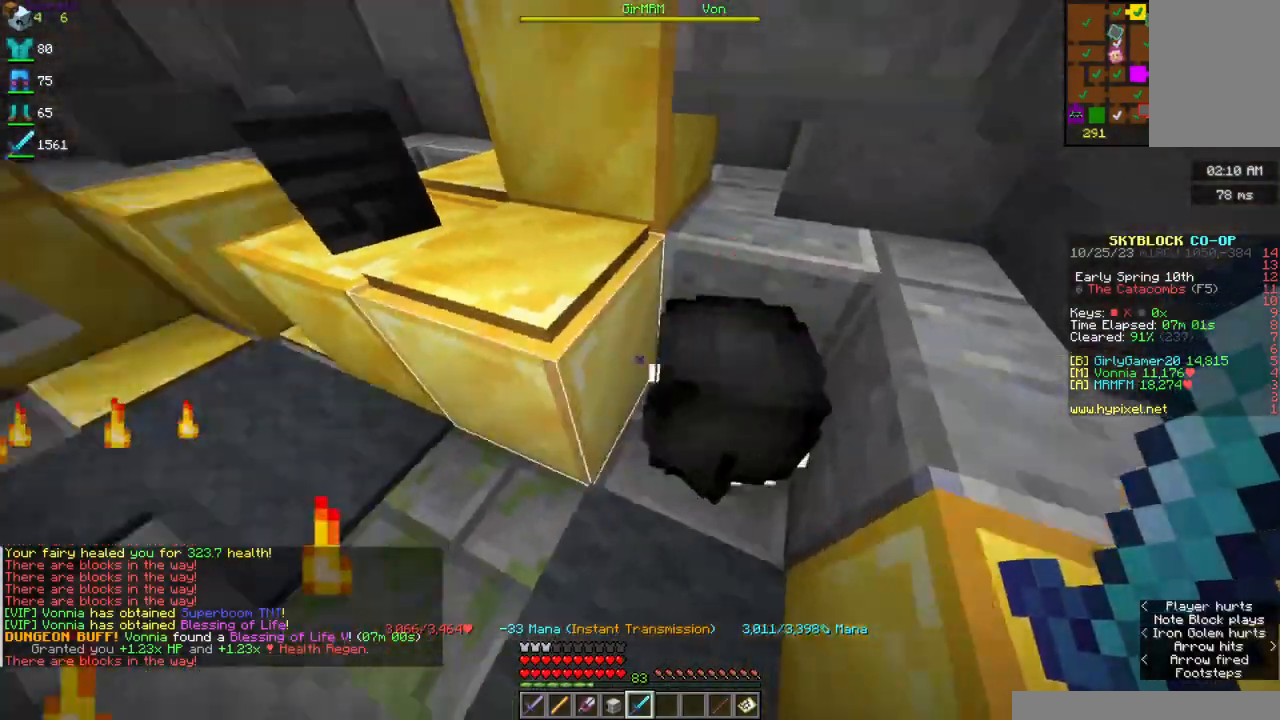
{"keys": [], "mouse": [], "events": [[84, "d", "down"], [284, "d", "up"]]}
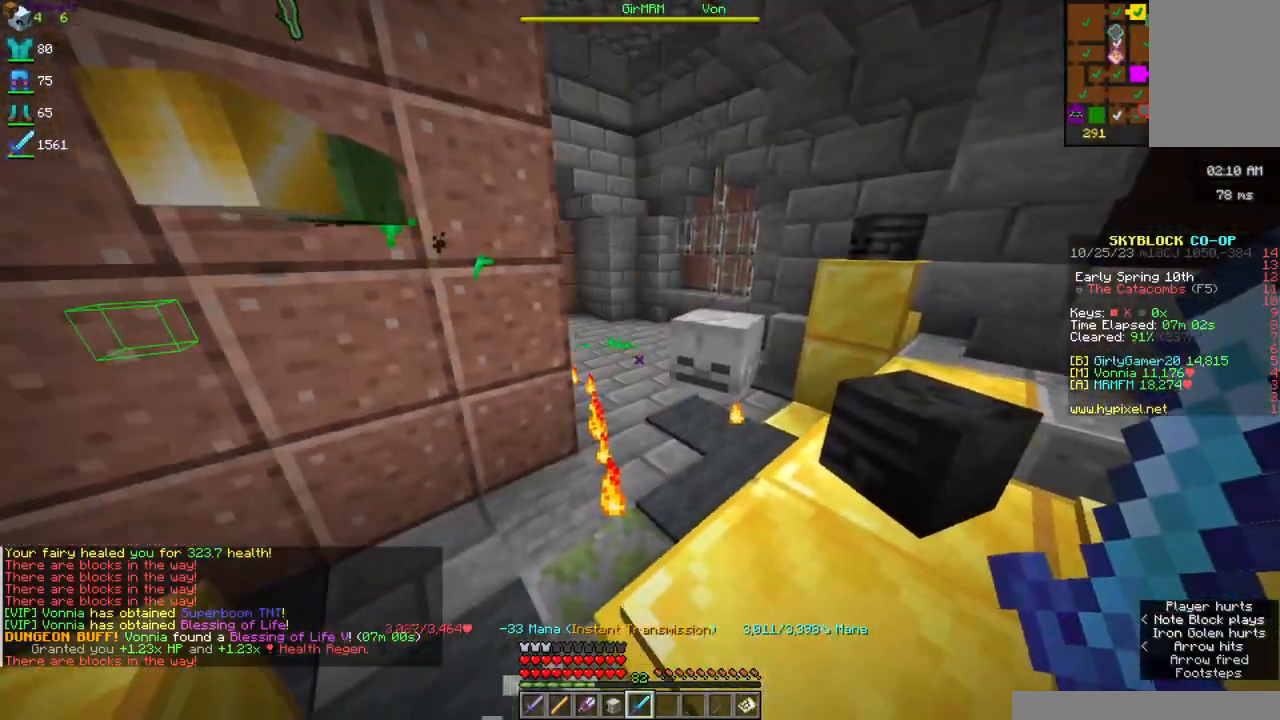
{"keys": [], "mouse": [], "events": []}
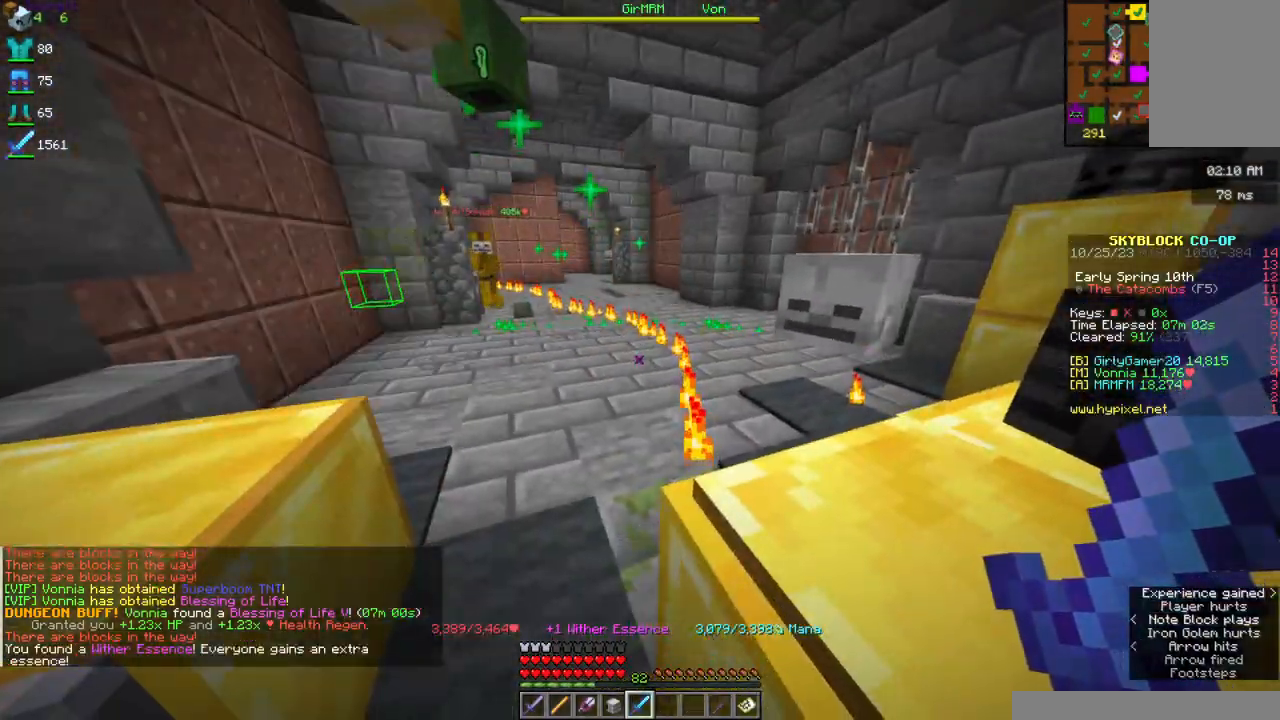
{"keys": ["w"], "mouse": [], "events": [[467, "w", "down"]]}
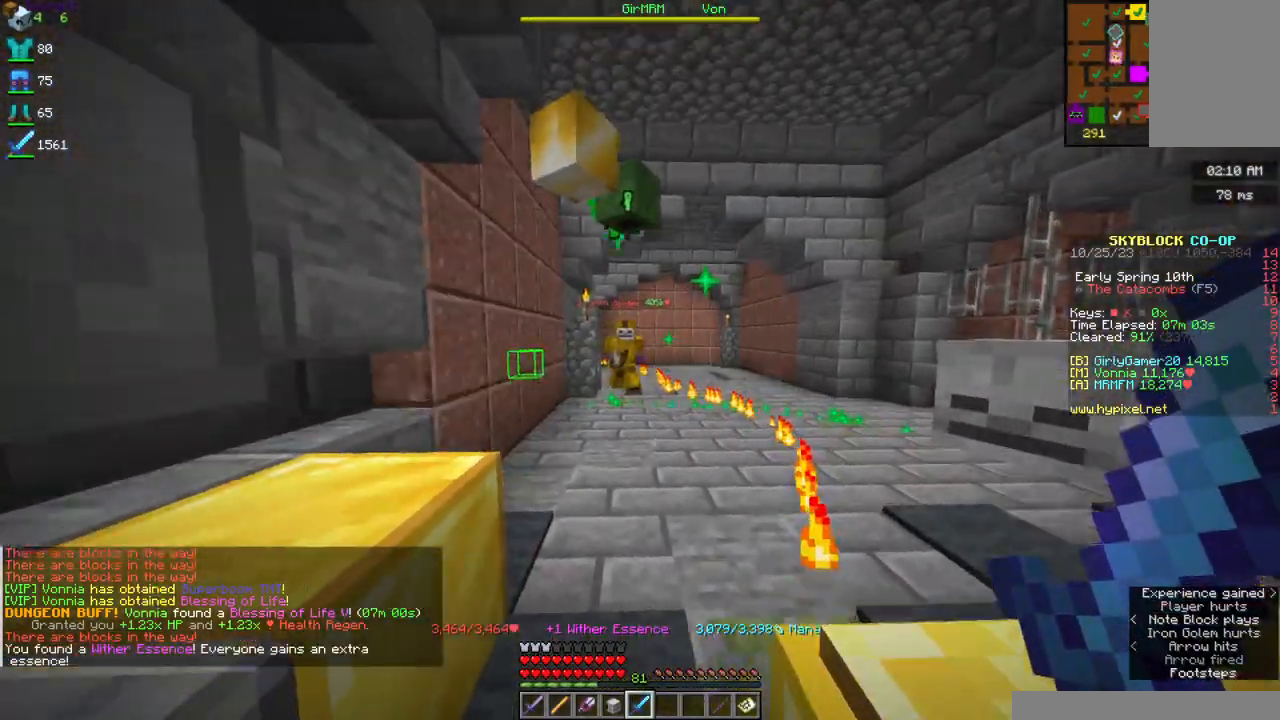
{"keys": ["d", "w"], "mouse": [], "events": [[334, "d", "down"]]}
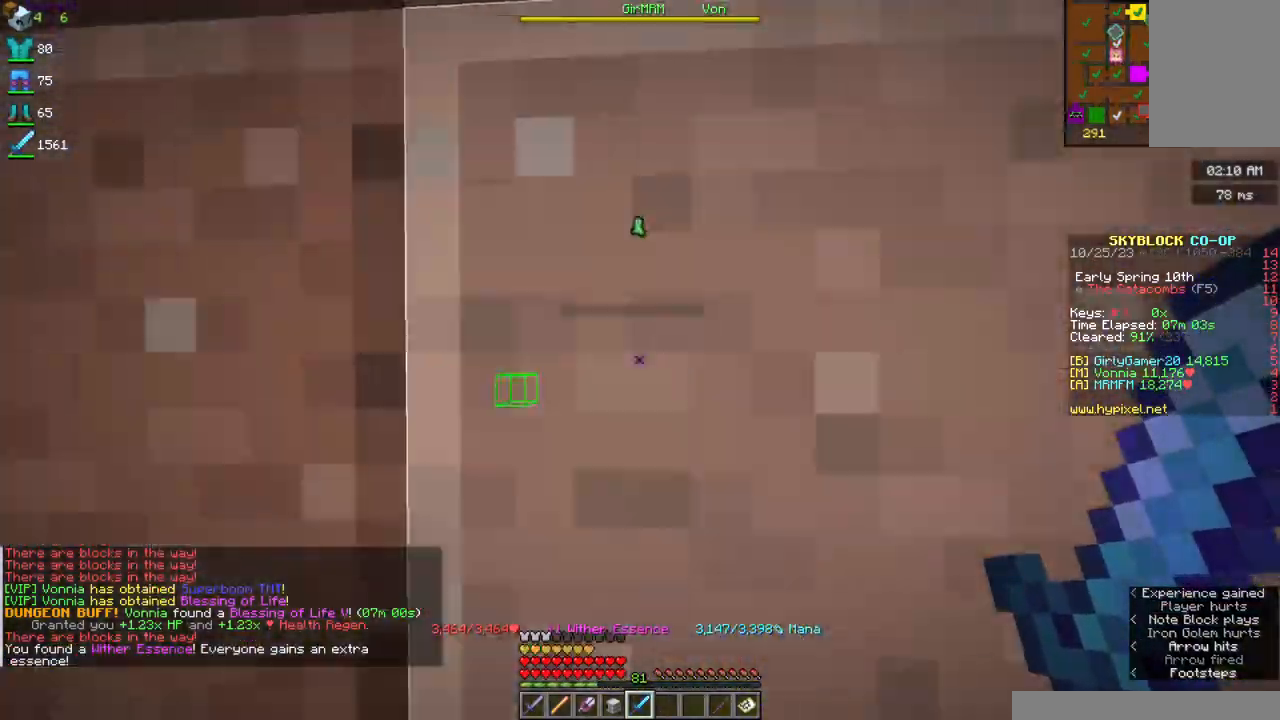
{"keys": [], "mouse": [], "events": [[67, "w", "up"], [100, "d", "up"], [150, "s", "down"], [267, "a", "down"], [417, "s", "up"], [467, "a", "up"]]}
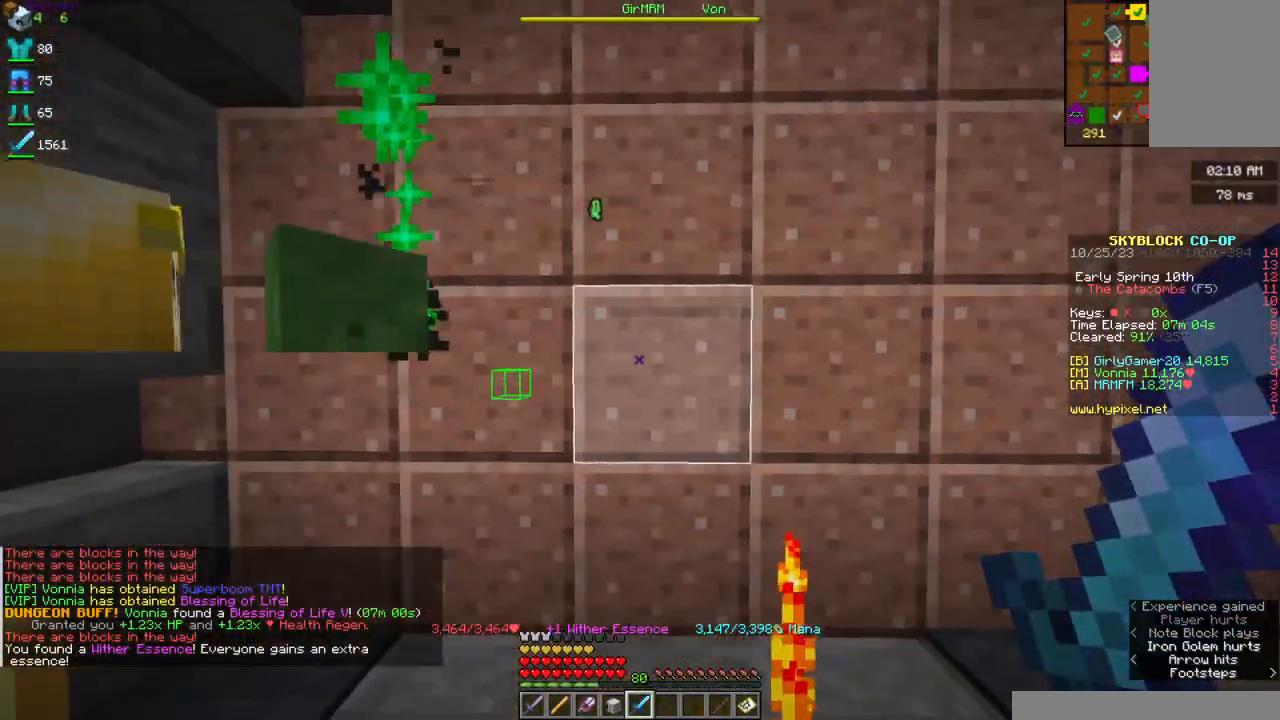
{"keys": ["w"], "mouse": [], "events": [[167, "d", "down"], [167, "w", "down"], [300, "d", "up"]]}
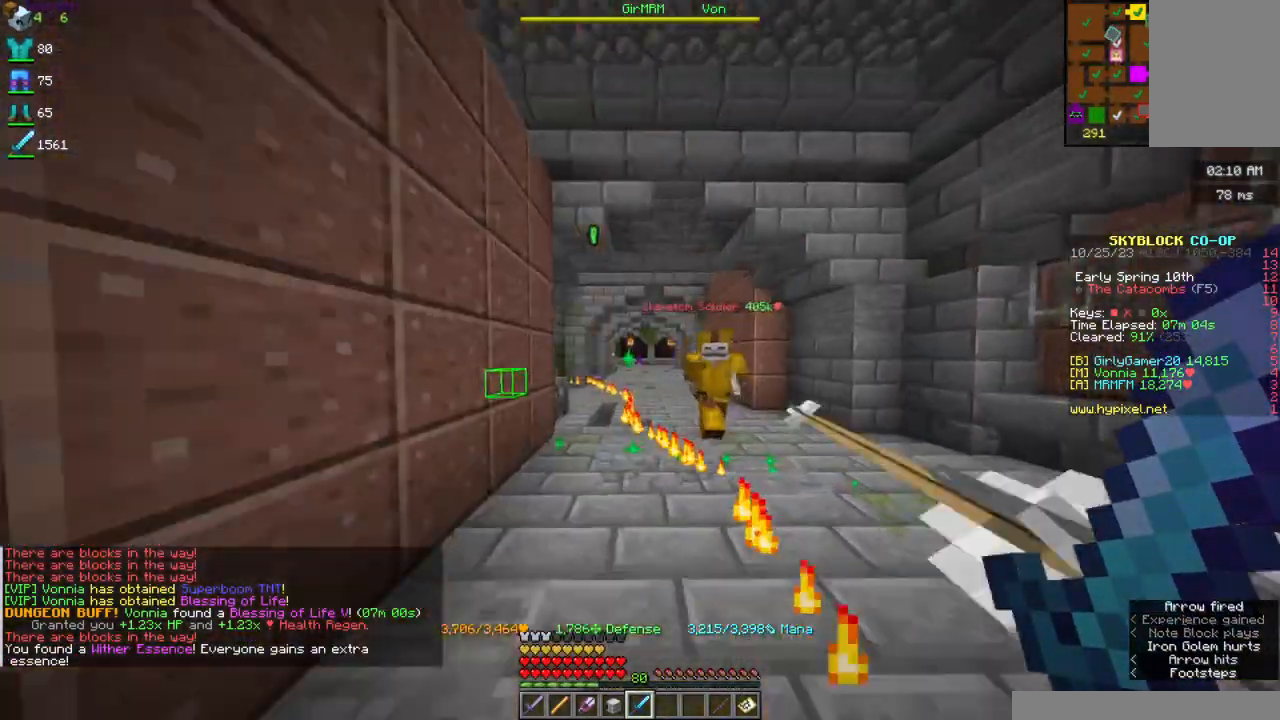
{"keys": ["w"], "mouse": ["right"], "events": [[167, "d", "down"], [284, "d", "up"], [317, "a", "down"], [450, "a", "up"], [467, "mouse_right", "down"]]}
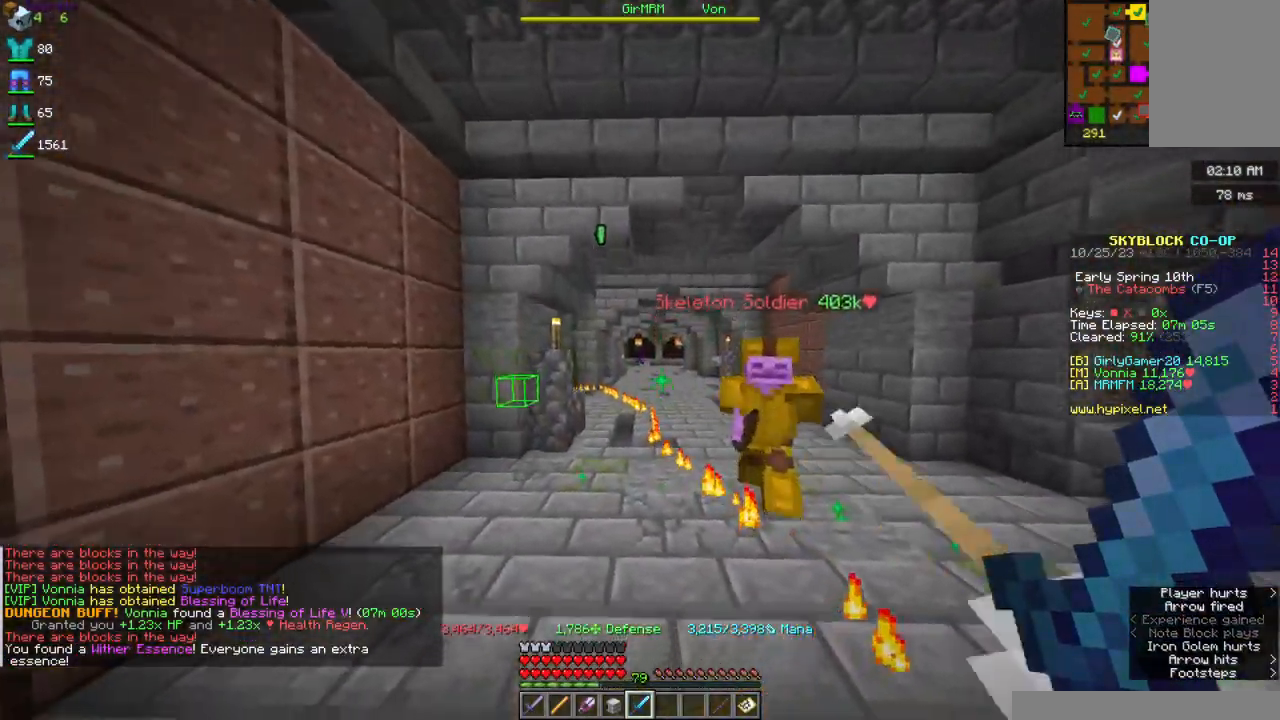
{"keys": ["a", "w"], "mouse": [], "events": [[117, "mouse_right", "up"], [434, "a", "down"]]}
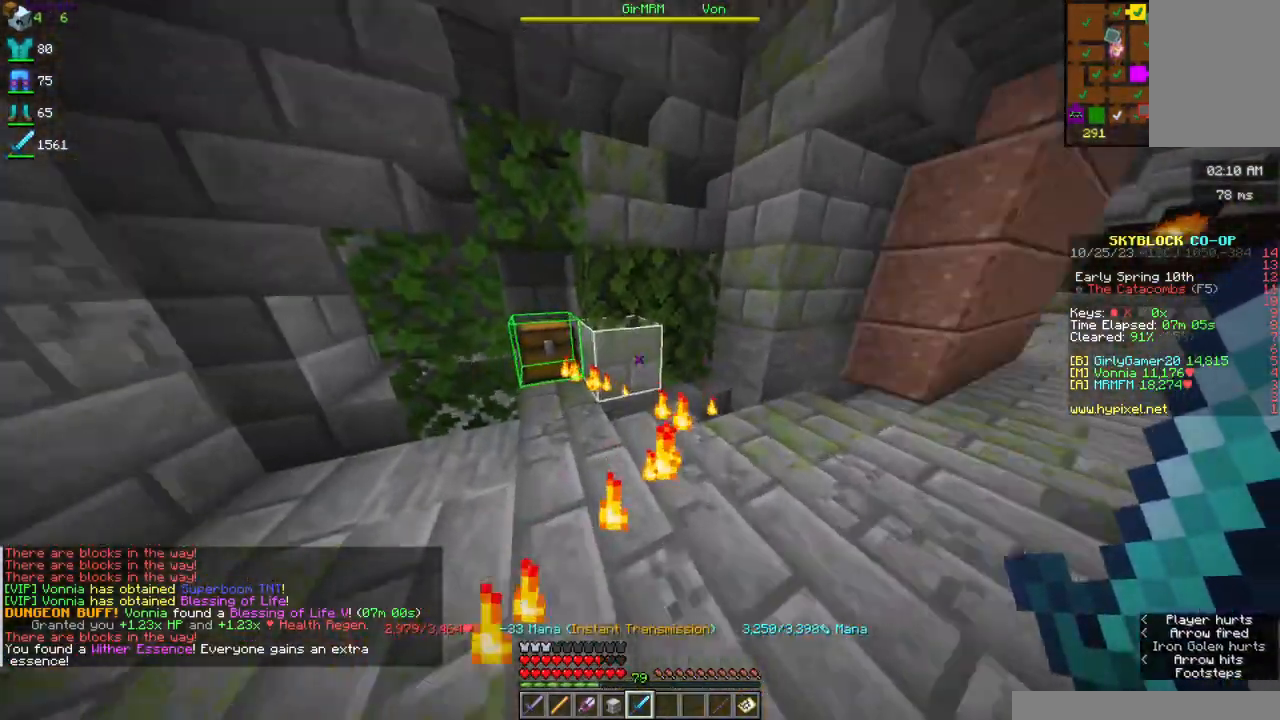
{"keys": ["d", "w"], "mouse": [], "events": [[184, "a", "up"], [317, "mouse_right", "down"], [500, "d", "down"], [500, "mouse_right", "up"]]}
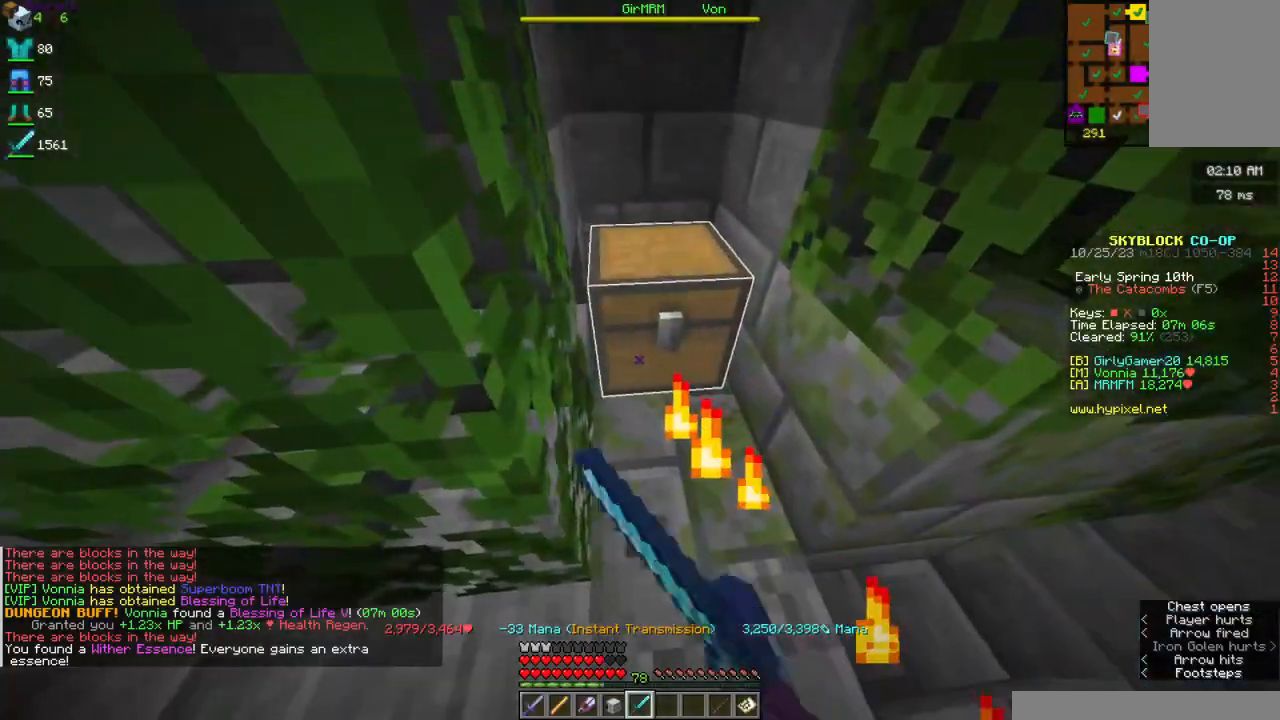
{"keys": ["w"], "mouse": [], "events": [[217, "d", "up"]]}
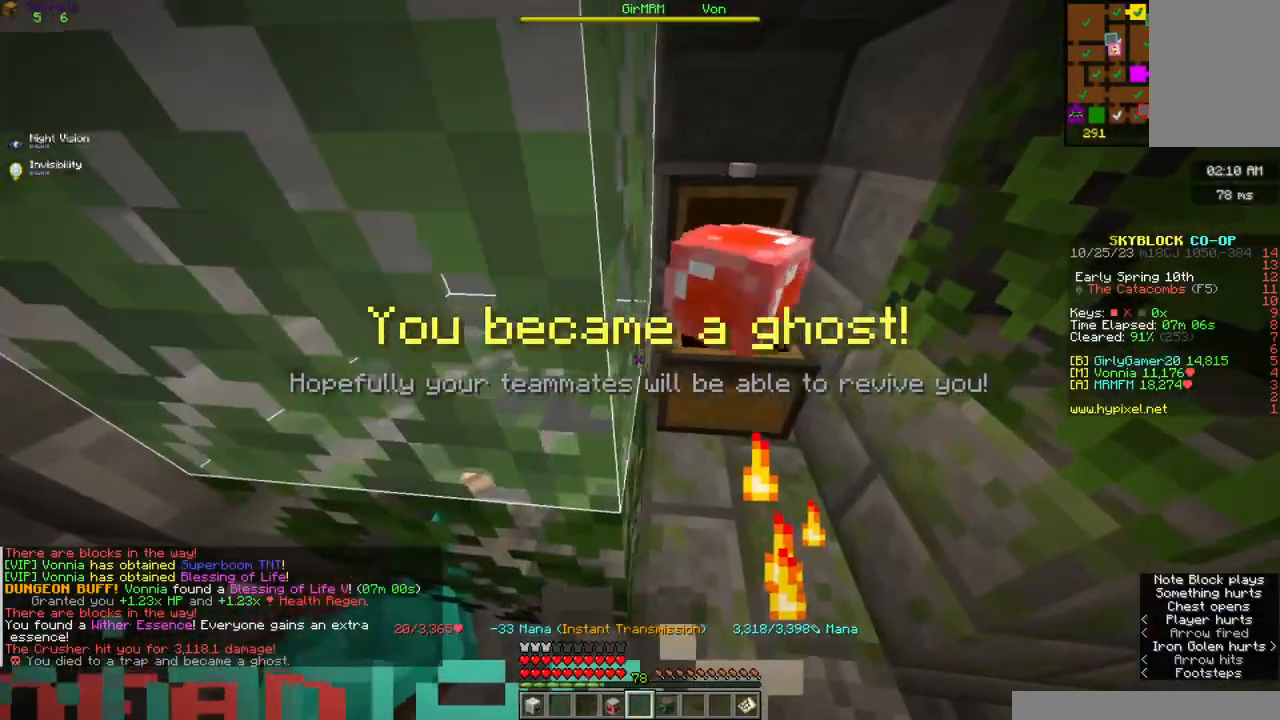
{"keys": [], "mouse": [], "events": [[134, "w", "up"]]}
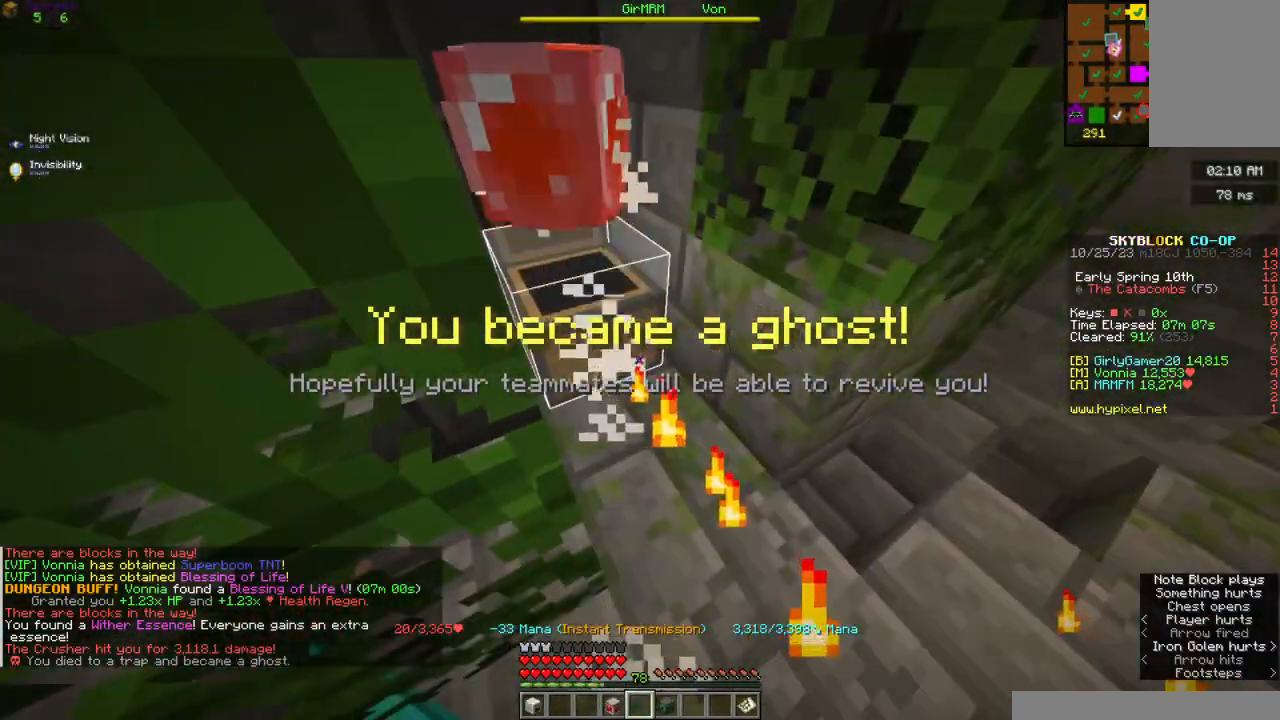
{"keys": [], "mouse": [], "events": []}
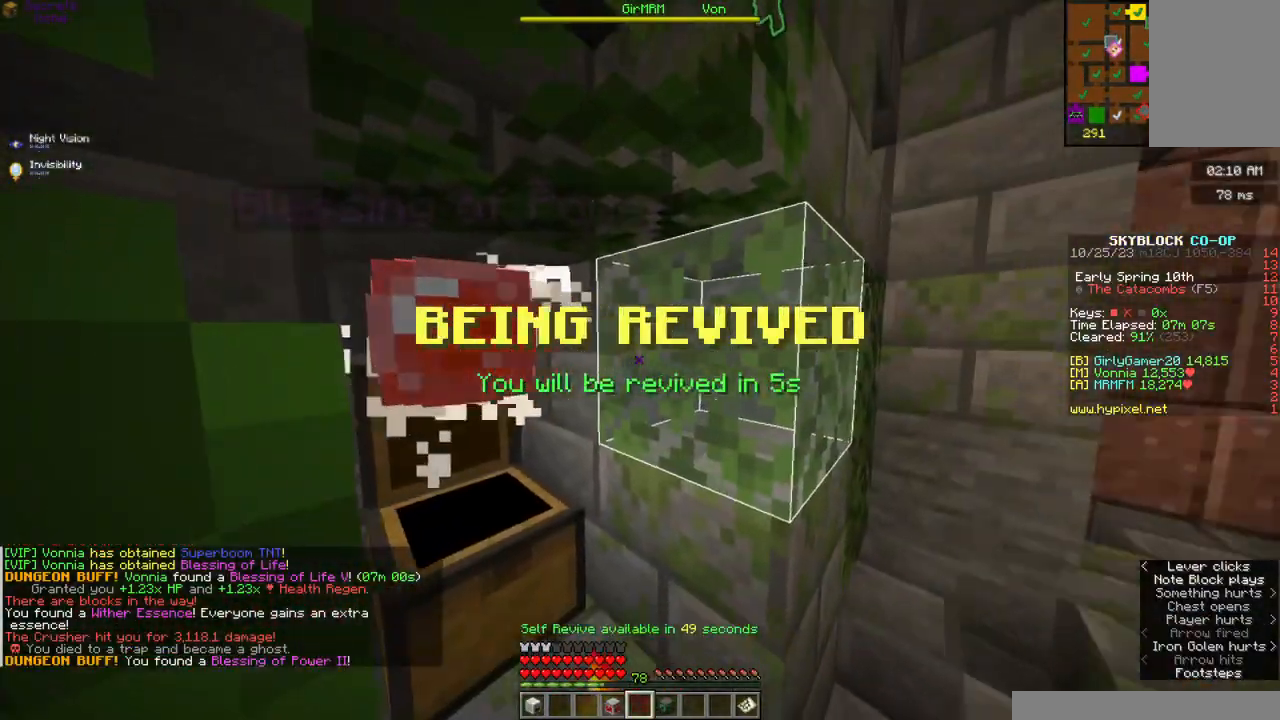
{"keys": [], "mouse": [], "events": []}
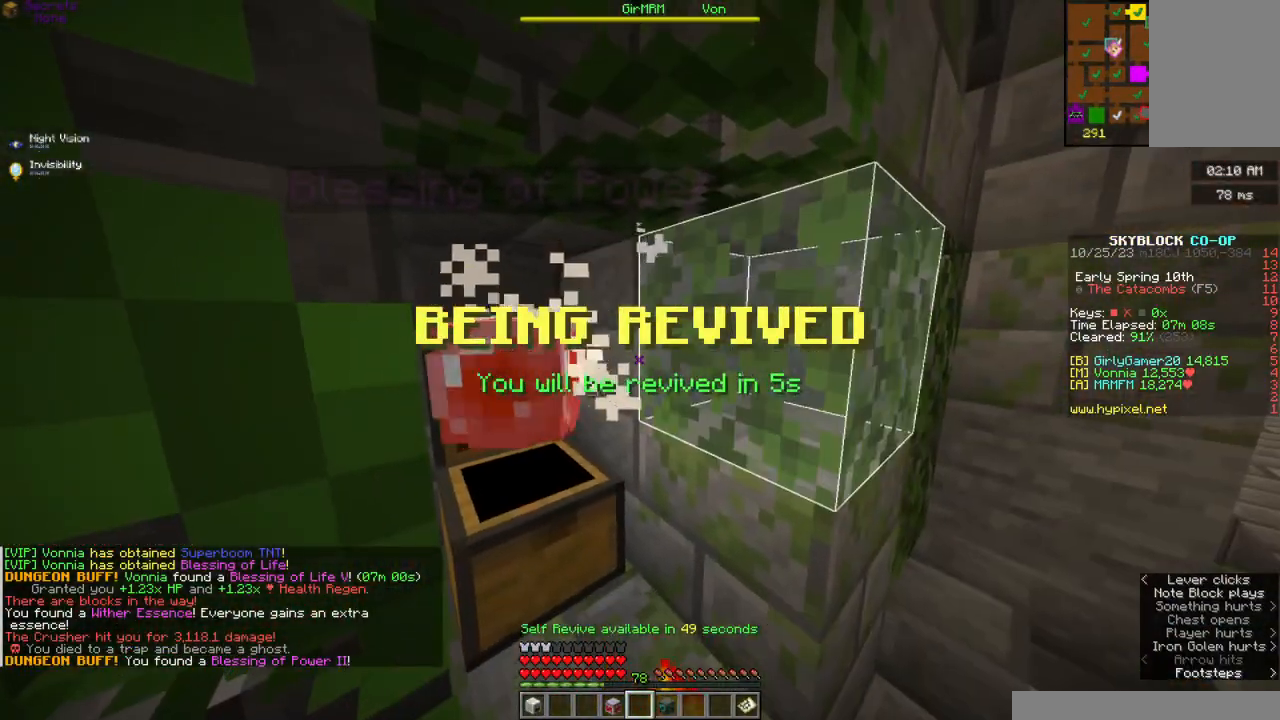
{"keys": [], "mouse": [], "events": []}
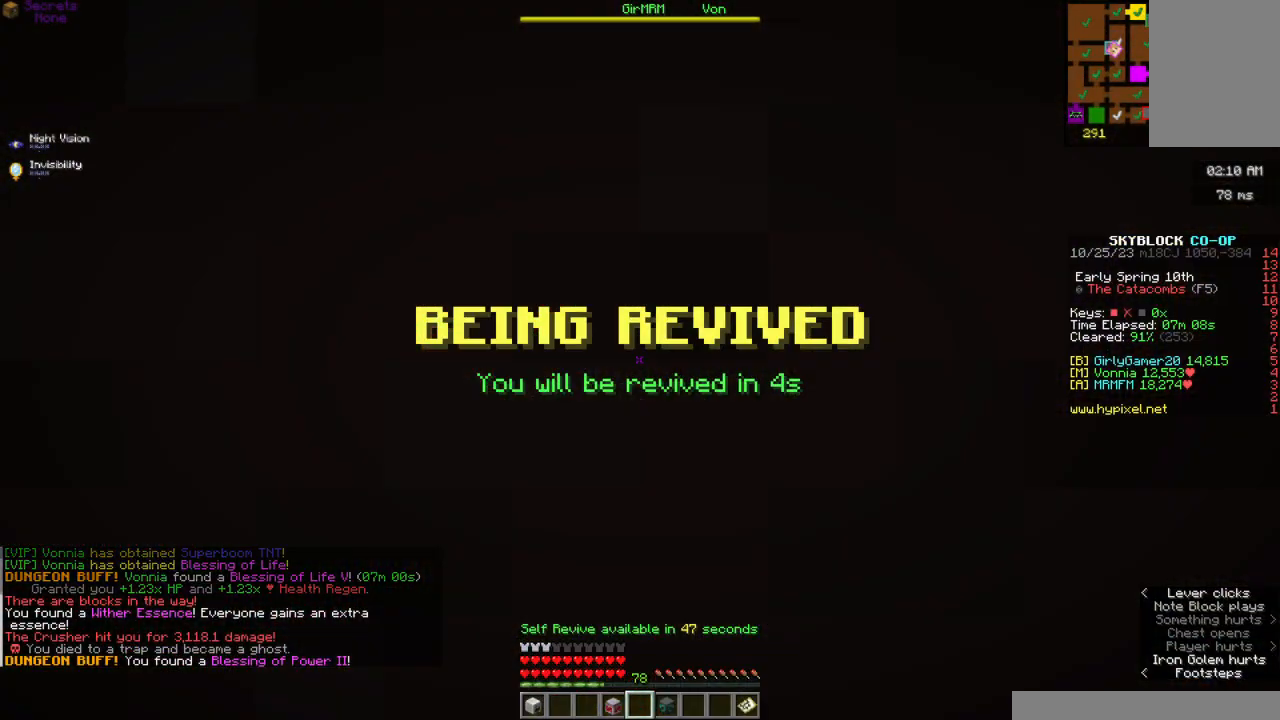
{"keys": [], "mouse": [], "events": []}
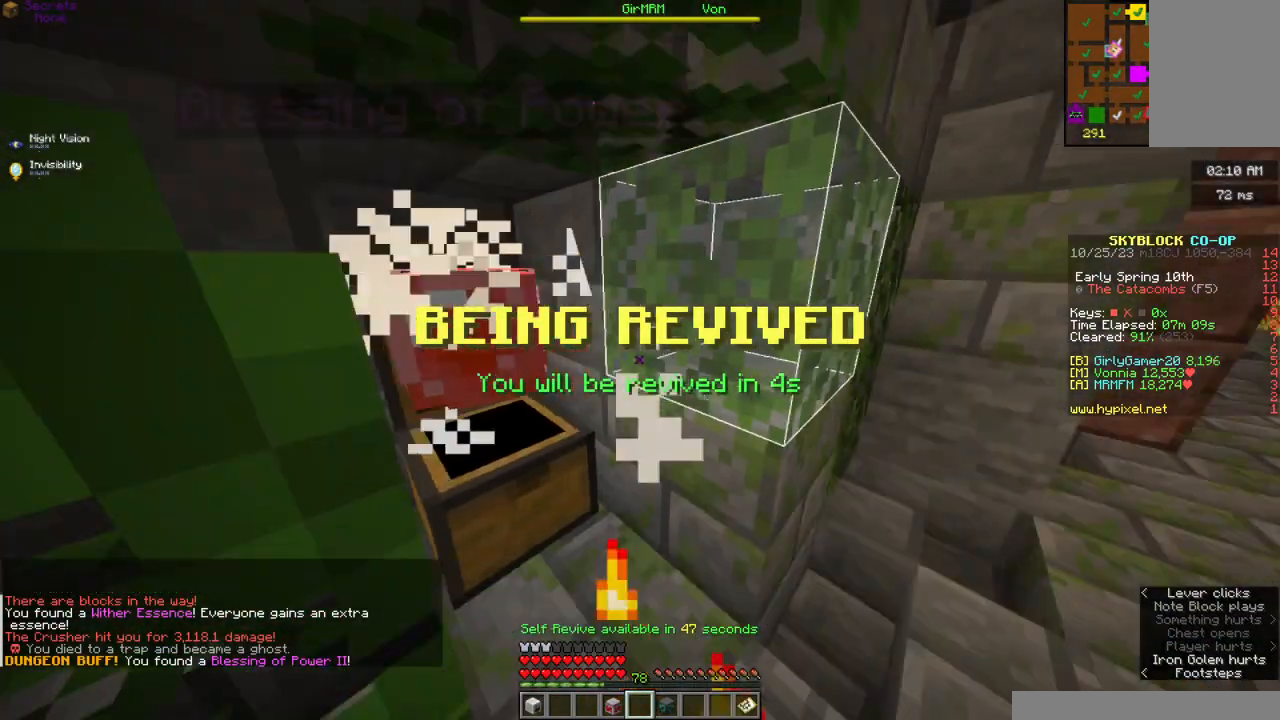
{"keys": [], "mouse": [], "events": []}
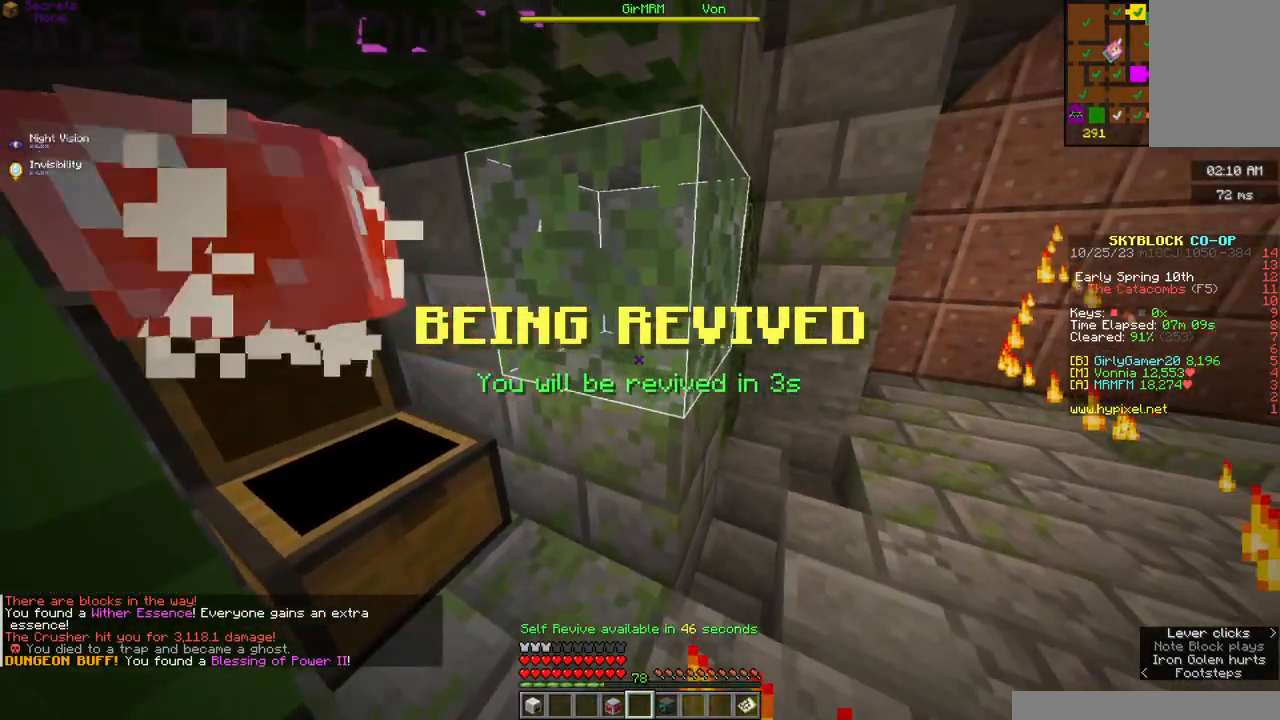
{"keys": ["w"], "mouse": [], "events": [[417, "w", "down"]]}
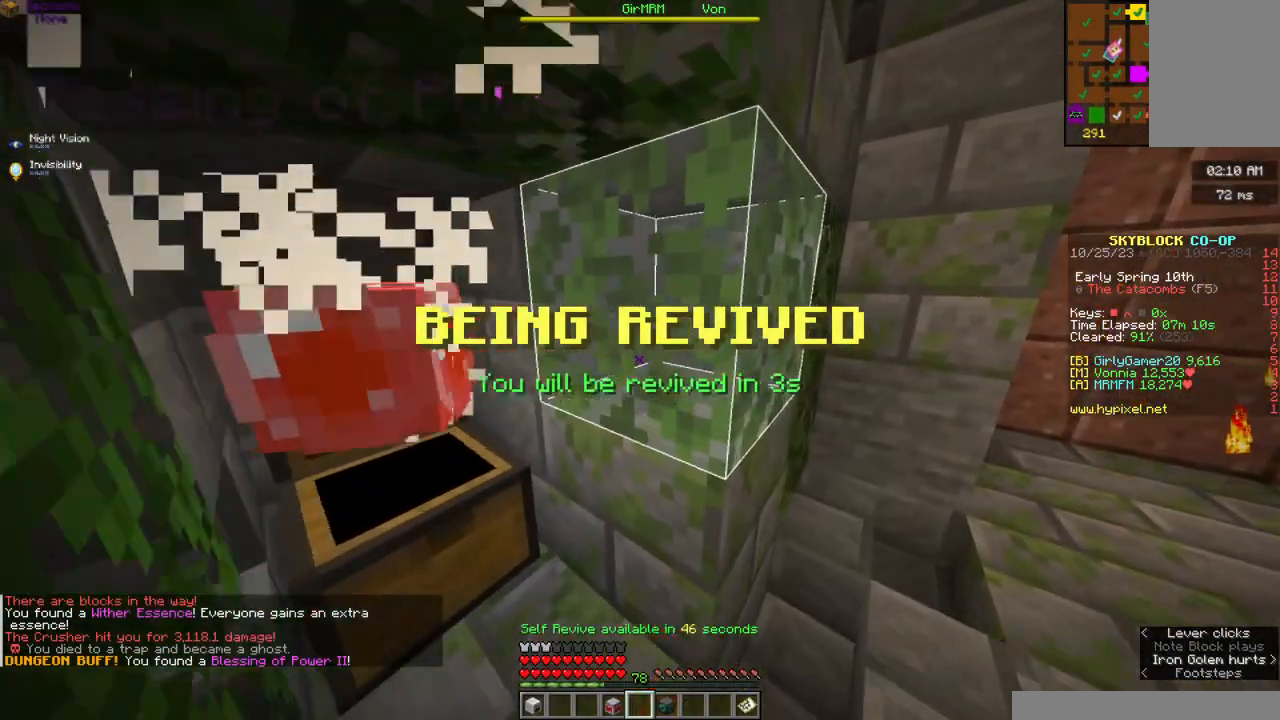
{"keys": [], "mouse": [], "events": [[167, "a", "down"], [334, "w", "up"], [400, "a", "up"]]}